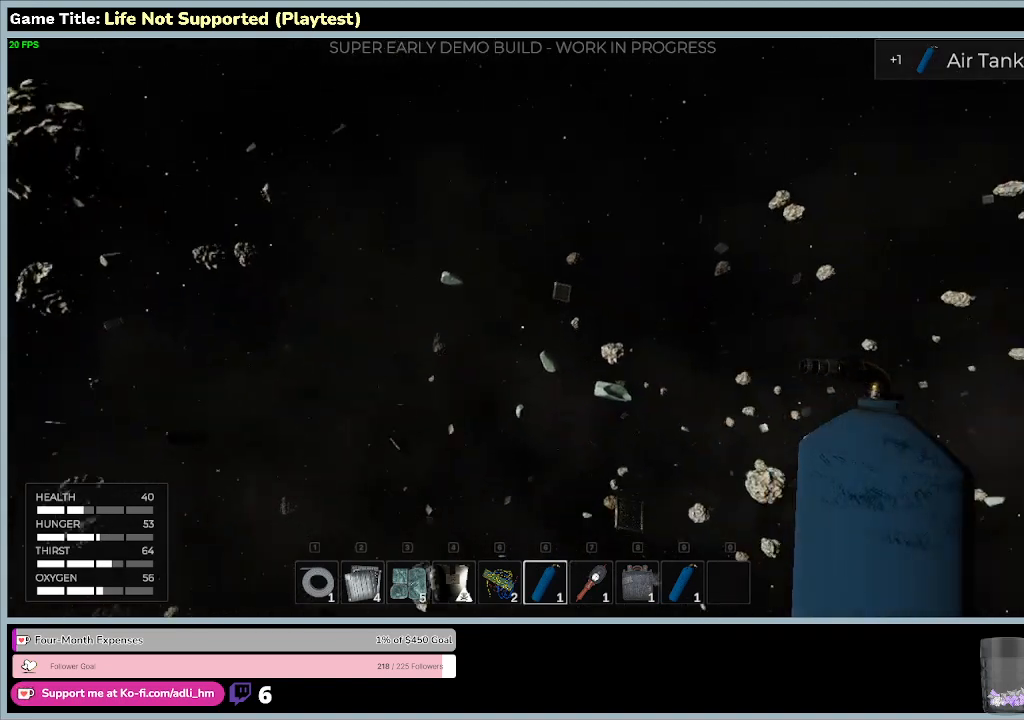
Gameplay with keyboard and mouse; each line is a JSON object with the keys and mouse buttons held at the frame after it. "events" lists presses ("down") and releases ("up") of "0", "1", "2", "3", "4", "5", "6", "7", "8", "9", "a", "alt", "b", "c", "caps_lock", "ctrl", "d", "down", "e", "escape", "f", "f1", "f2", "f3", "f4", "f5", "f6", "f7", "f8", "g", "h", "i", "j", "k", "l", "left", "m", "n", "o", "p", "q", "r", "return", "right", "s", "shift", "space", "t", "tab", "tilde", "u", "up", "v", "w", "x", "y", "z", "mouse_left", "mouse_wheel" and "mouse_right" between this image and that frame as [ms after this image, input, new state], when the widget could be followed in between. "mouse_left", "mouse_wheel", "mouse_right" = the "left", "wheel", "right" buttons of the "mouse" list. No other keys are recorded. "wheel" means that the mouse wheel is clicked or scrolled. Not read: mouse_move.
{"keys": ["w"], "mouse": [], "events": [[433, "w", "down"]]}
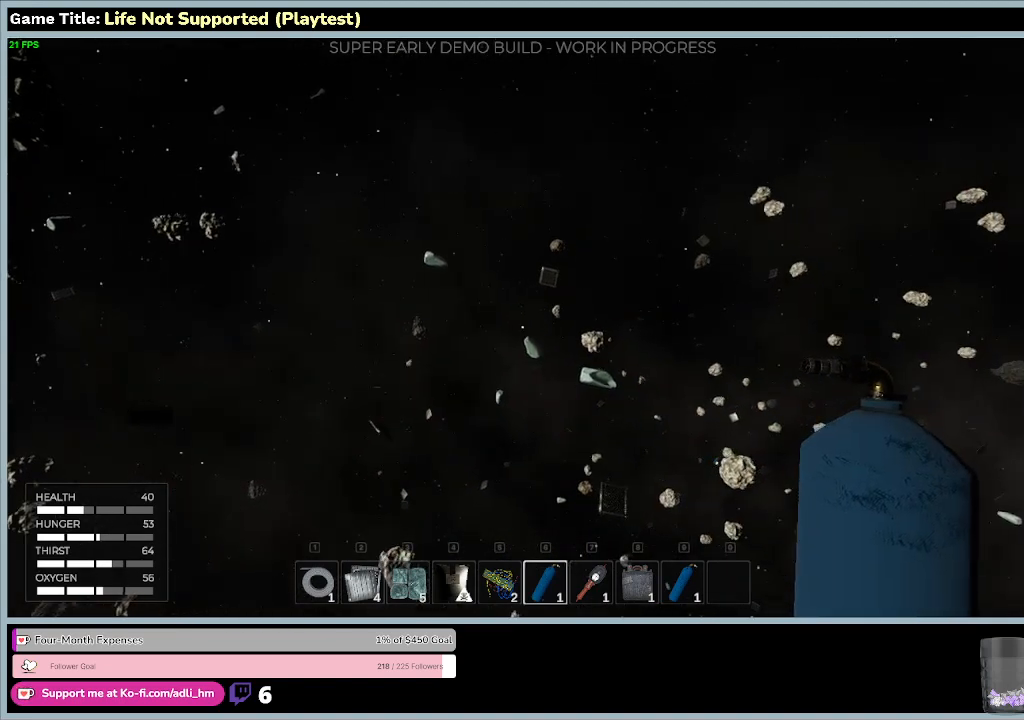
{"keys": ["w"], "mouse": [], "events": []}
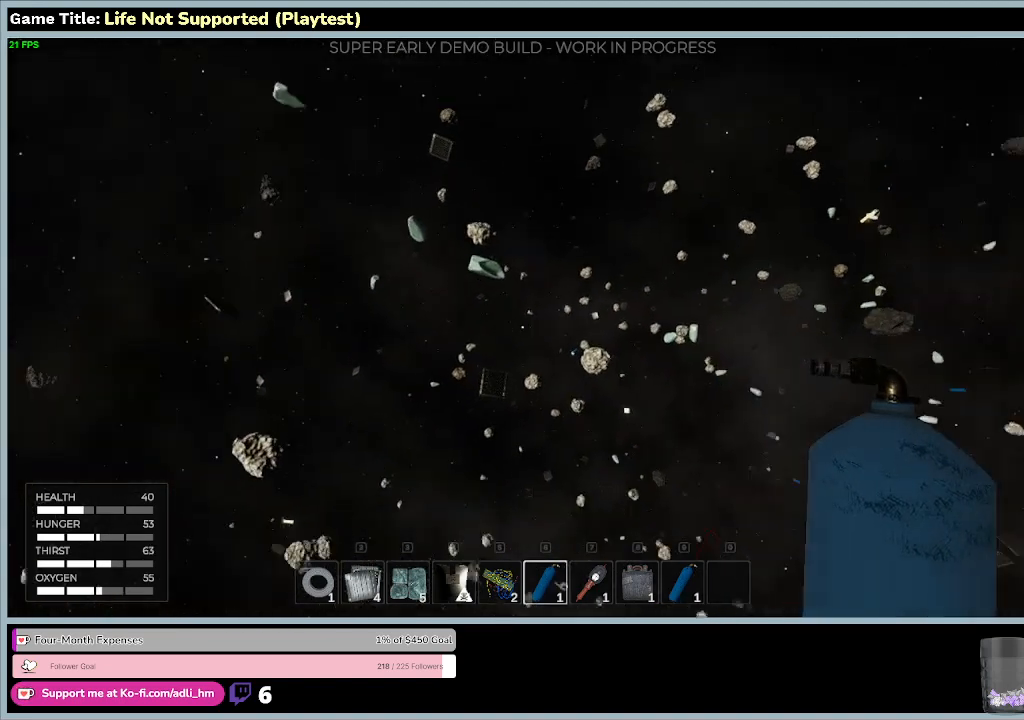
{"keys": ["w"], "mouse": [], "events": []}
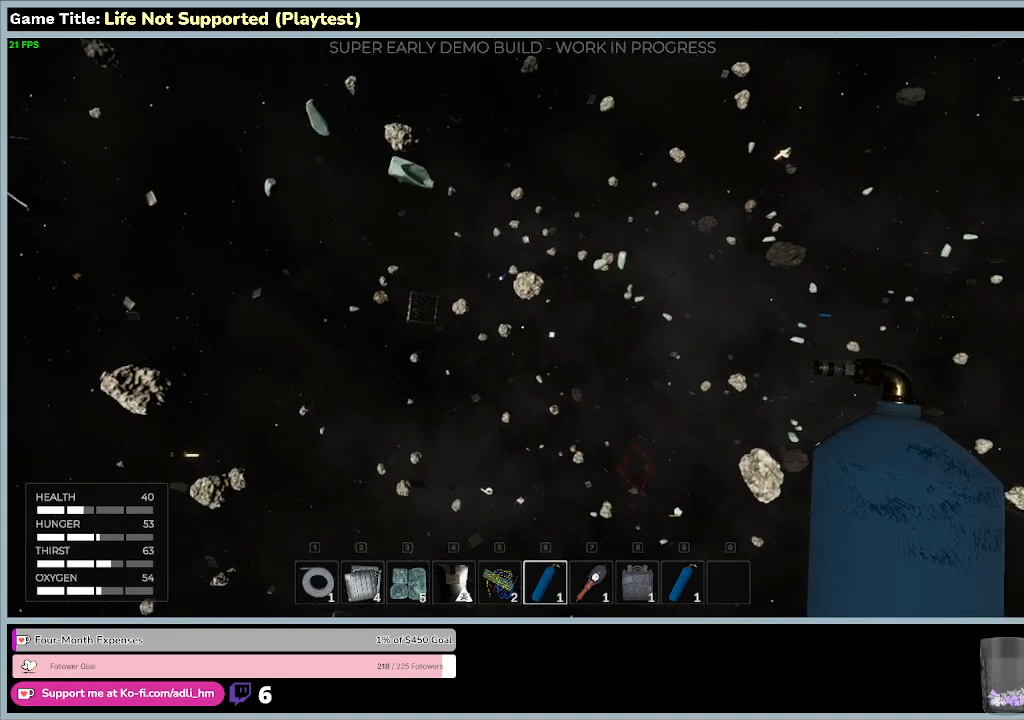
{"keys": ["w"], "mouse": [], "events": []}
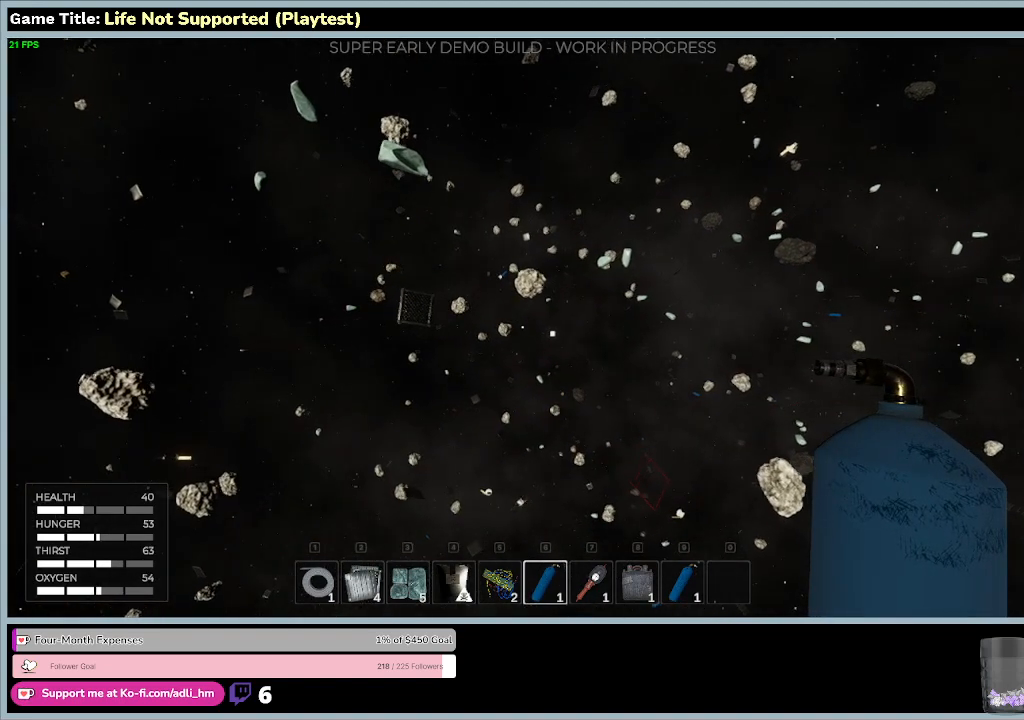
{"keys": ["w"], "mouse": [], "events": []}
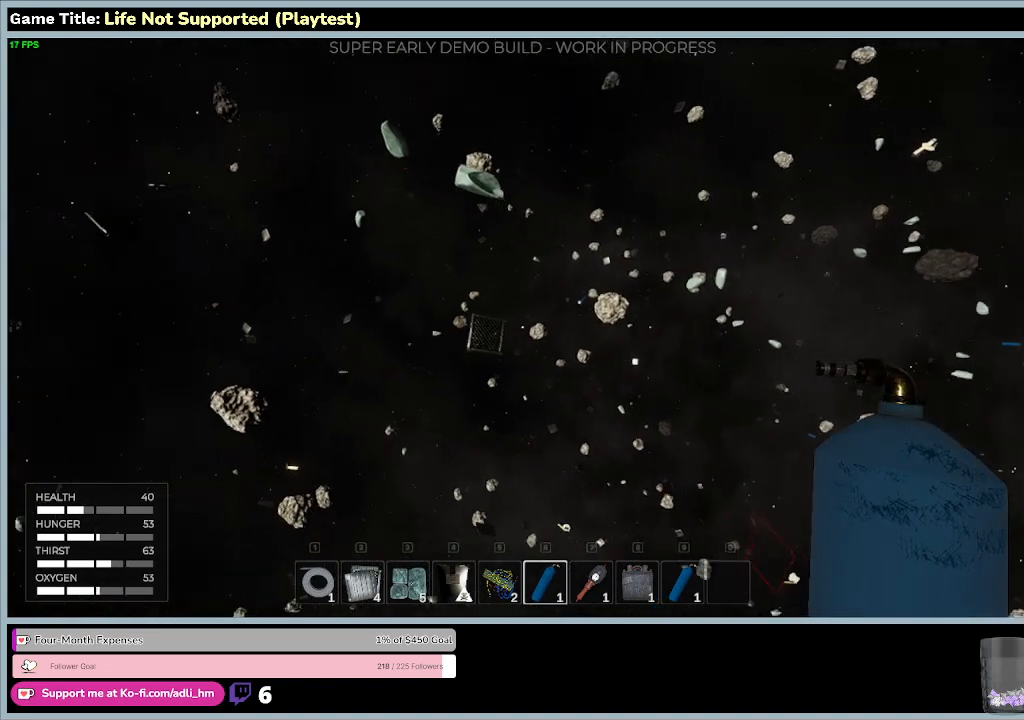
{"keys": ["w"], "mouse": [], "events": []}
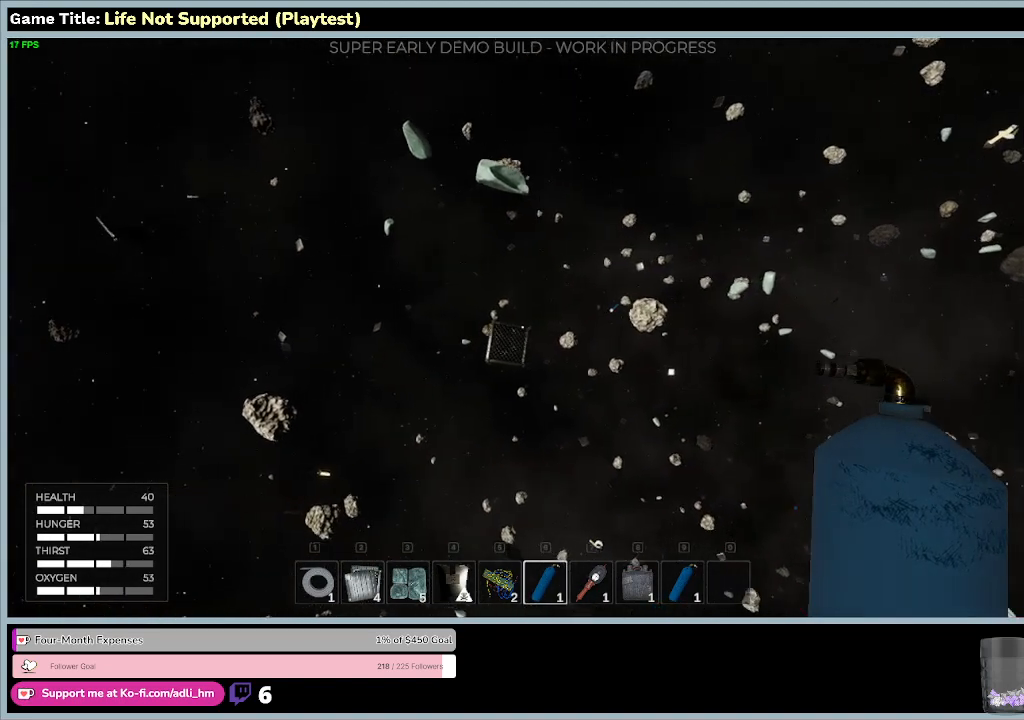
{"keys": ["w"], "mouse": [], "events": []}
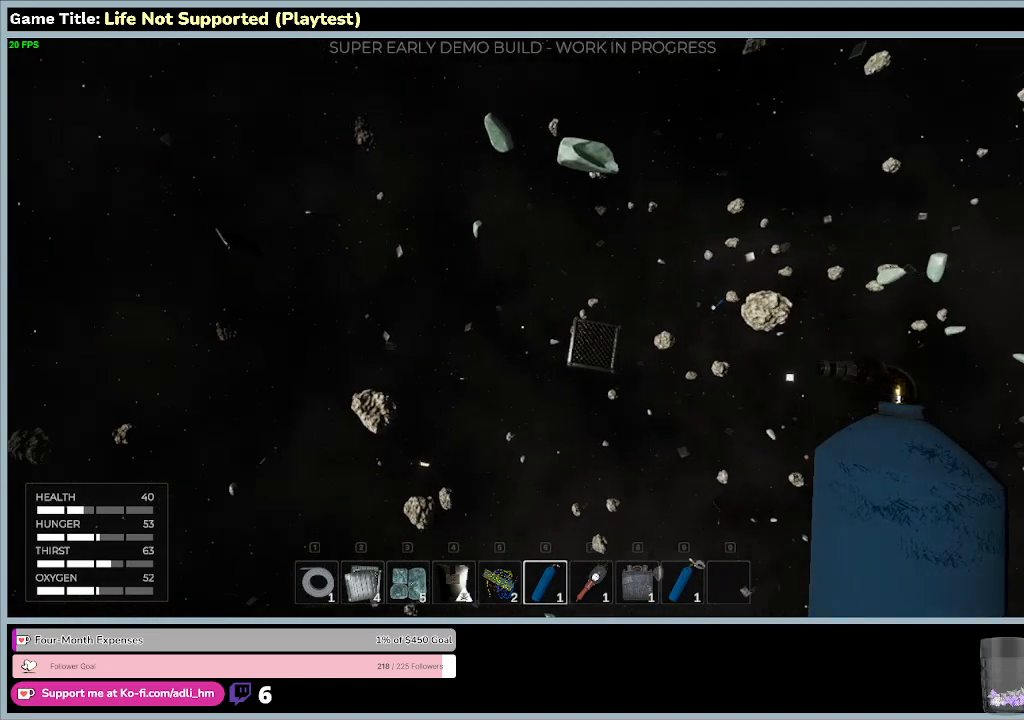
{"keys": ["w"], "mouse": [], "events": []}
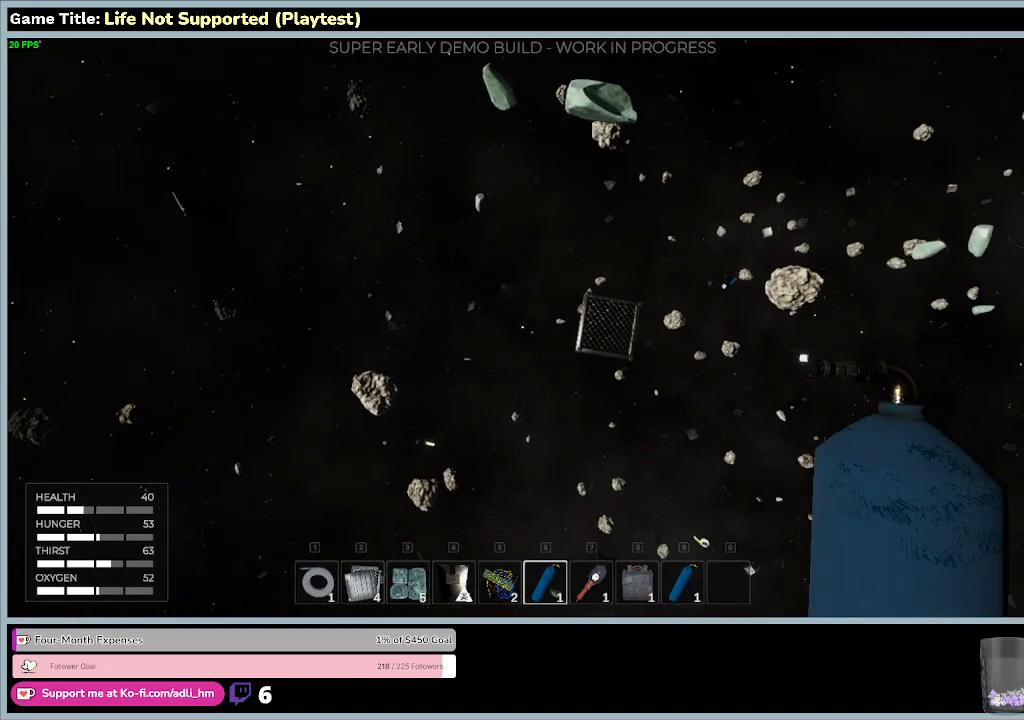
{"keys": ["w"], "mouse": [], "events": []}
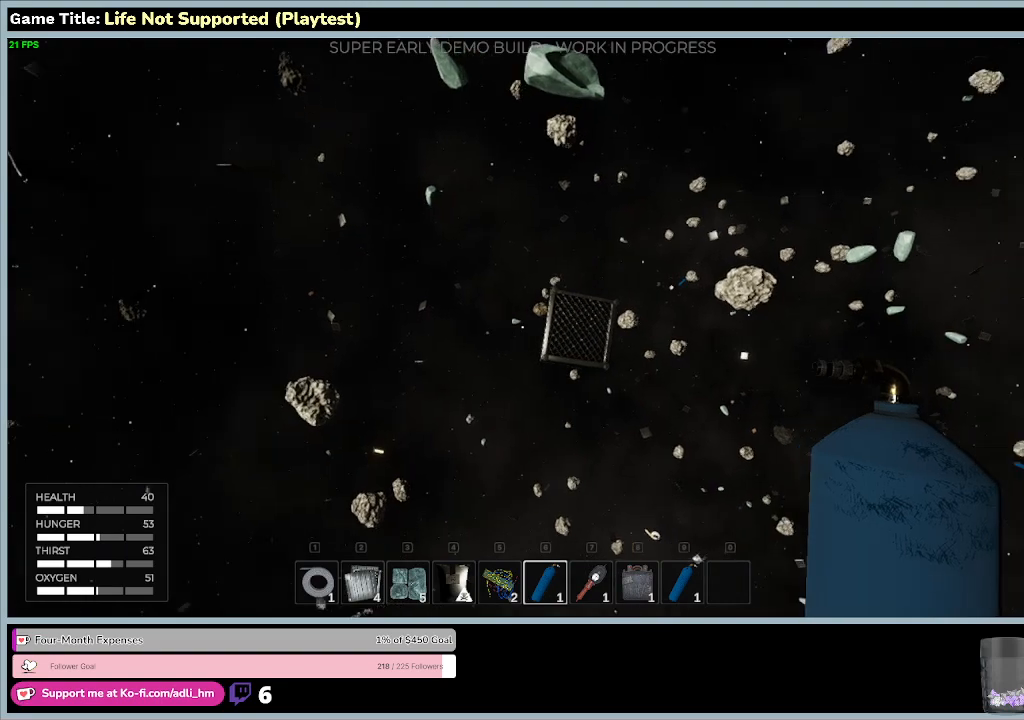
{"keys": ["w"], "mouse": [], "events": []}
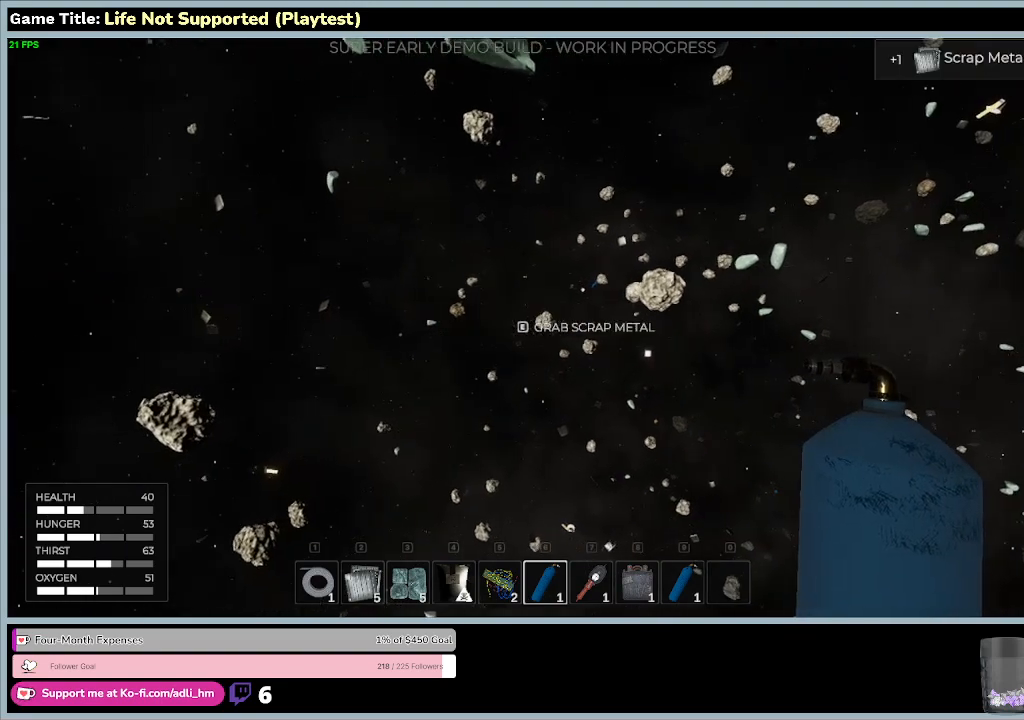
{"keys": ["e"], "mouse": [], "events": [[200, "e", "down"], [200, "w", "up"]]}
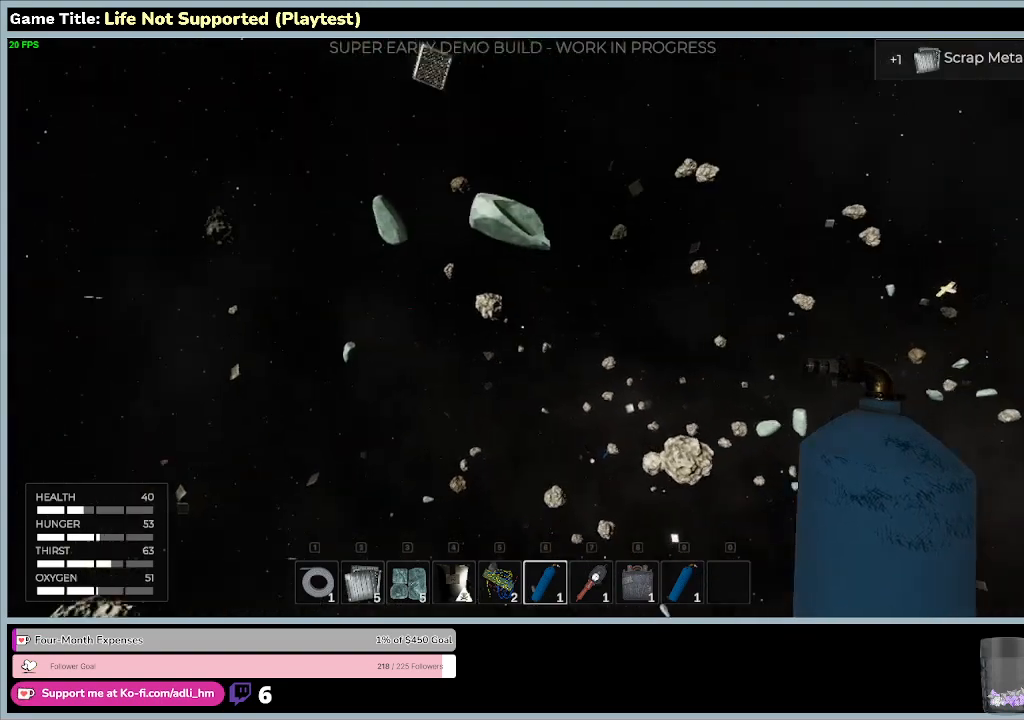
{"keys": [], "mouse": [], "events": [[467, "e", "up"]]}
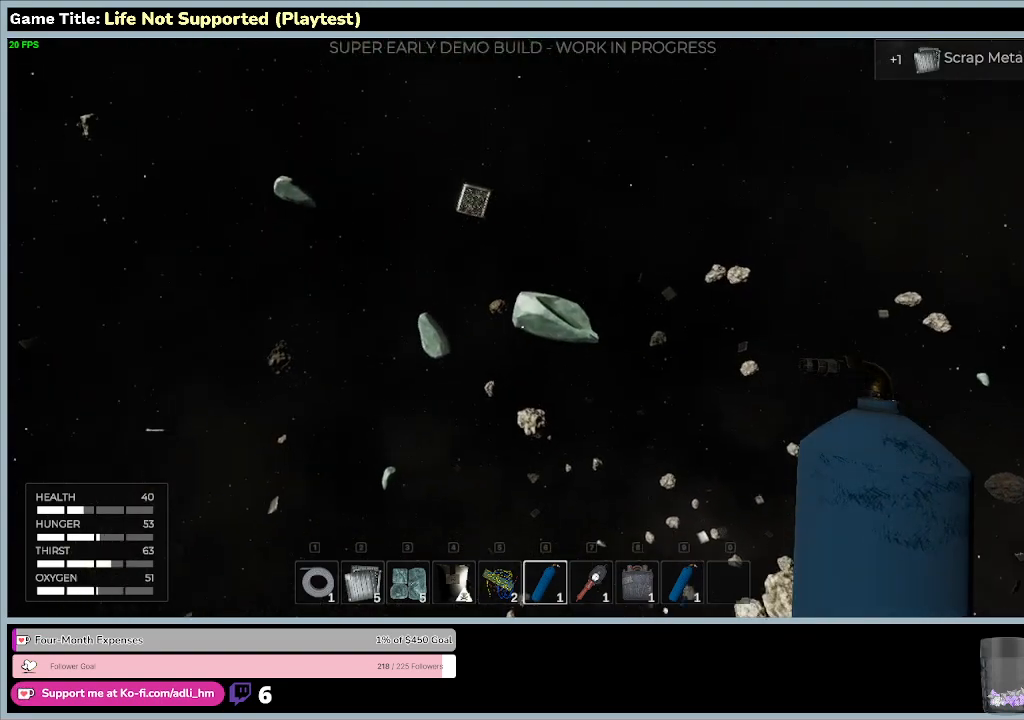
{"keys": ["e"], "mouse": [], "events": [[400, "e", "down"]]}
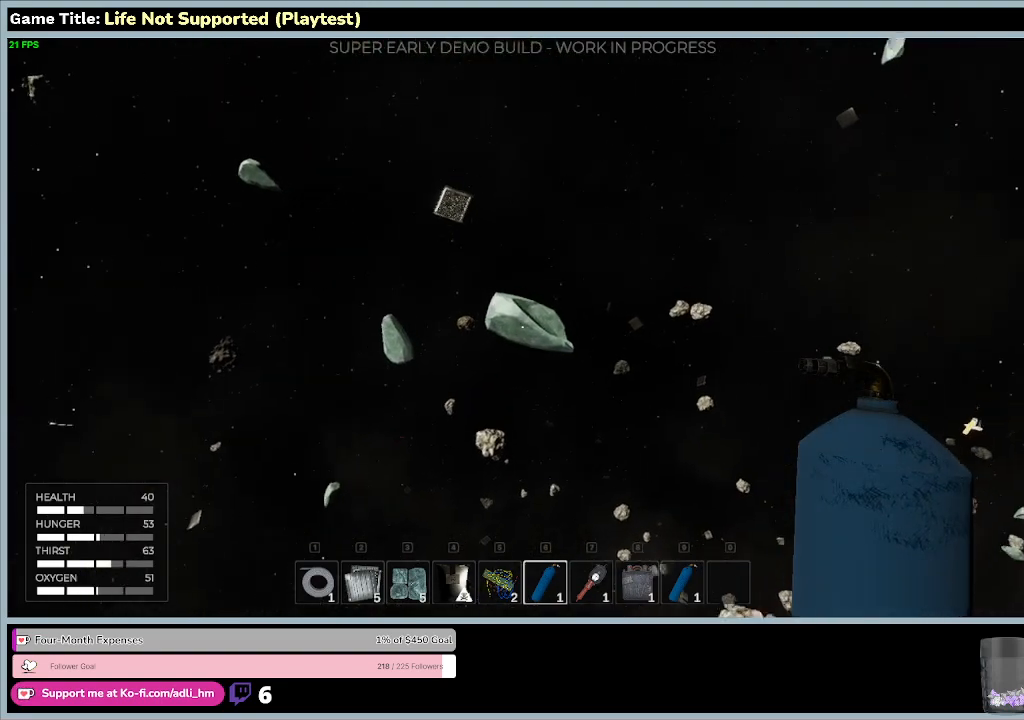
{"keys": ["e", "w"], "mouse": [], "events": [[500, "w", "down"]]}
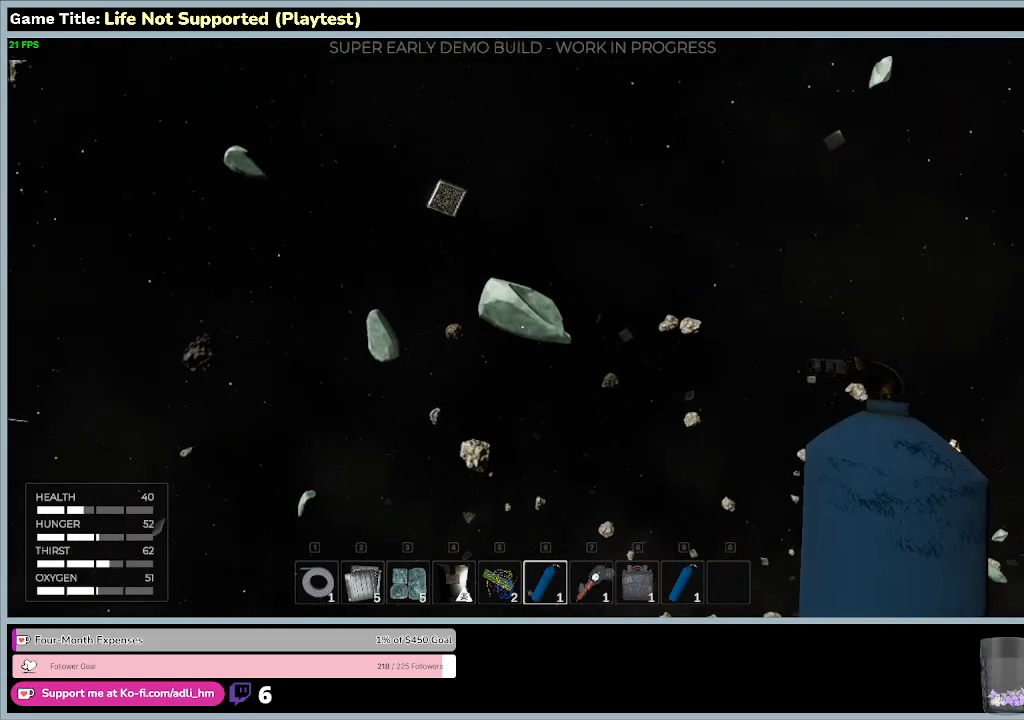
{"keys": ["w"], "mouse": [], "events": [[133, "e", "up"]]}
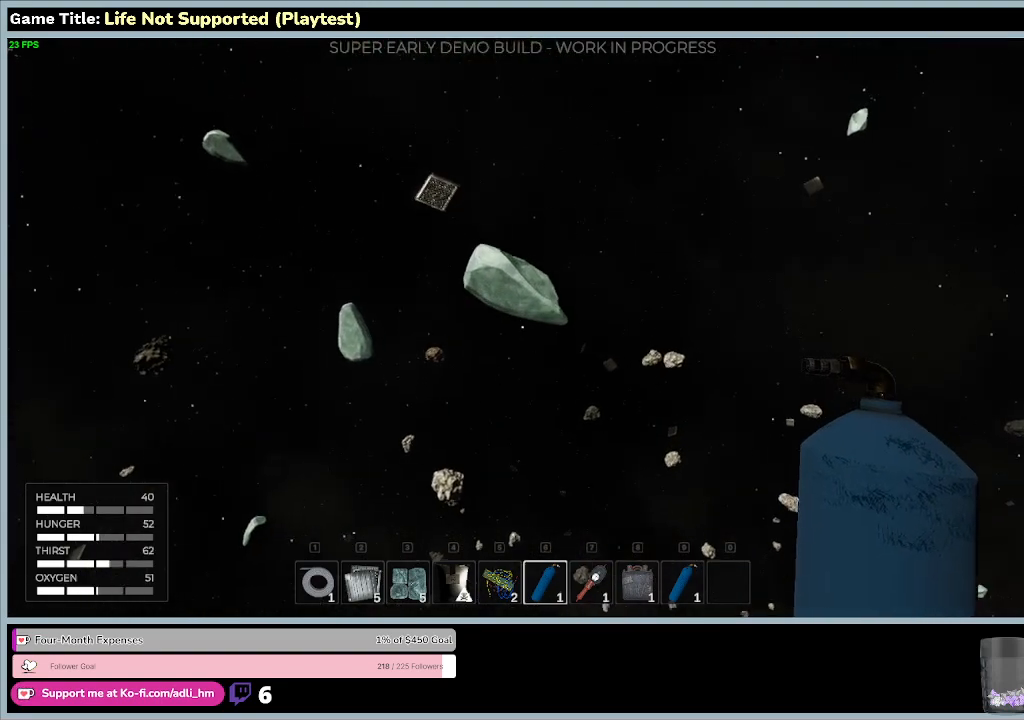
{"keys": ["s"], "mouse": [], "events": [[133, "s", "down"], [133, "w", "up"]]}
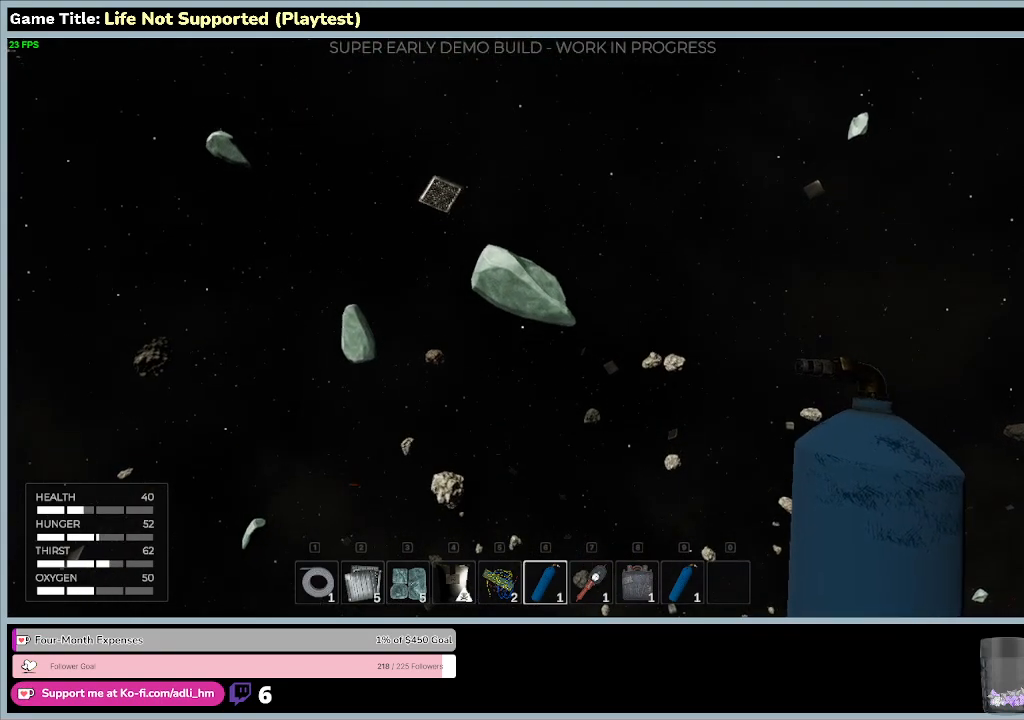
{"keys": ["s", "space"], "mouse": [], "events": [[367, "space", "down"]]}
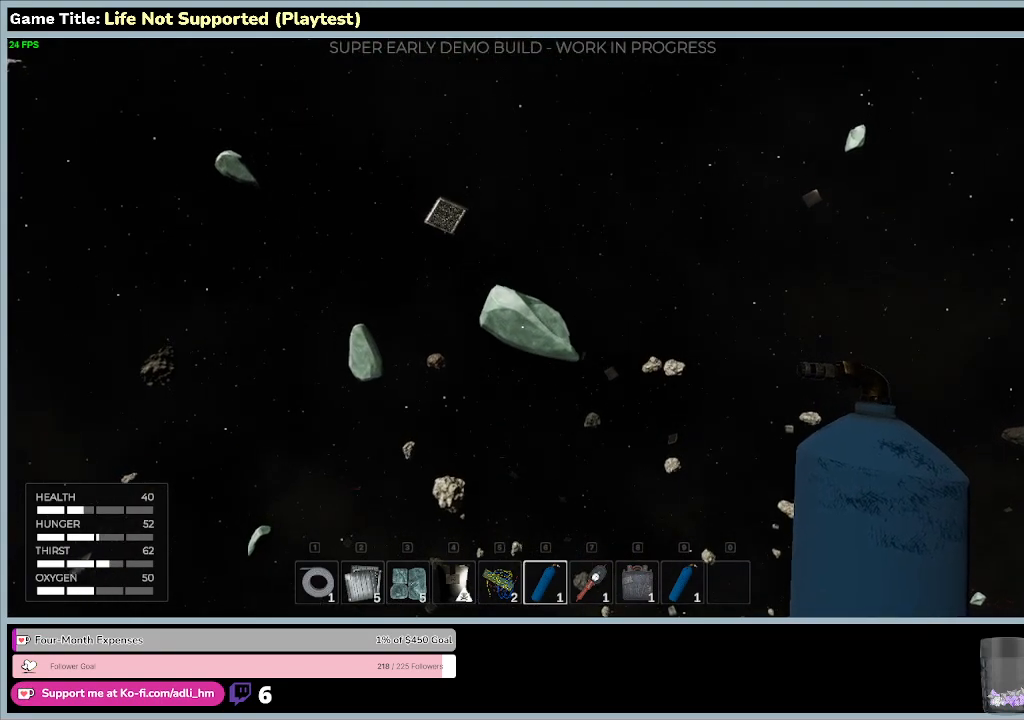
{"keys": ["space"], "mouse": [], "events": [[233, "s", "up"]]}
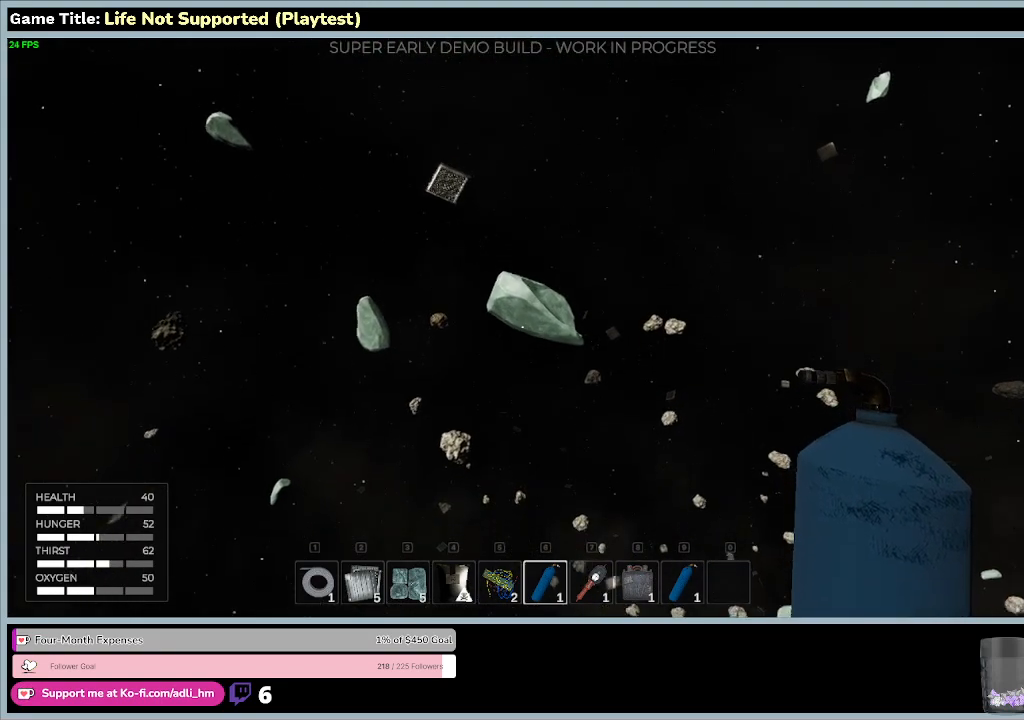
{"keys": ["space"], "mouse": [], "events": []}
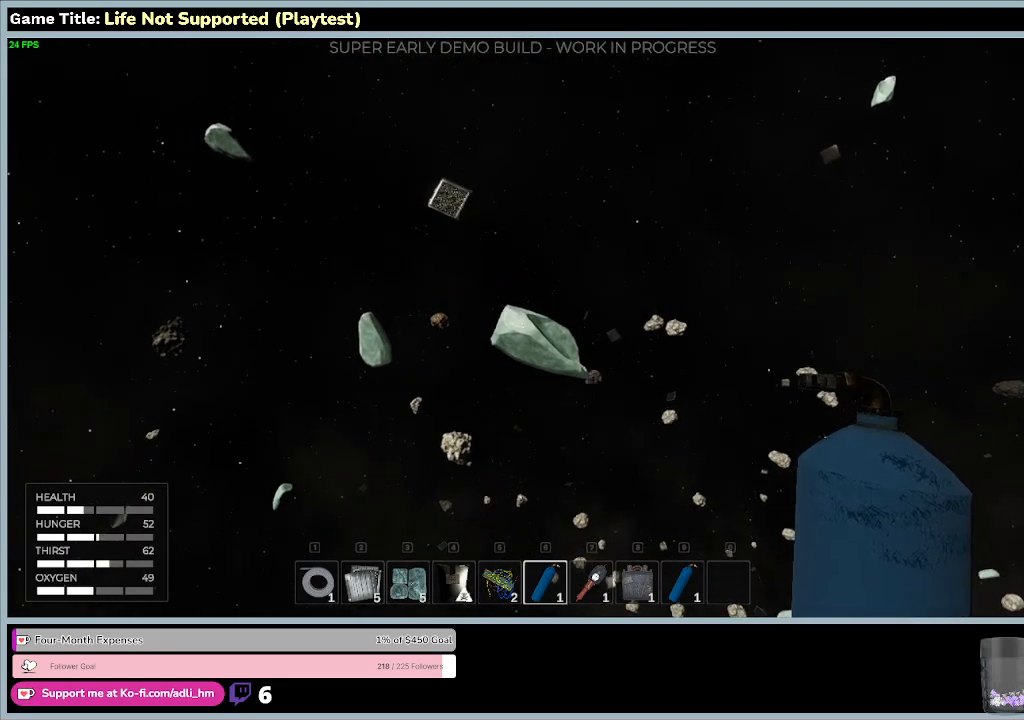
{"keys": ["w"], "mouse": [], "events": [[400, "w", "down"], [500, "space", "up"]]}
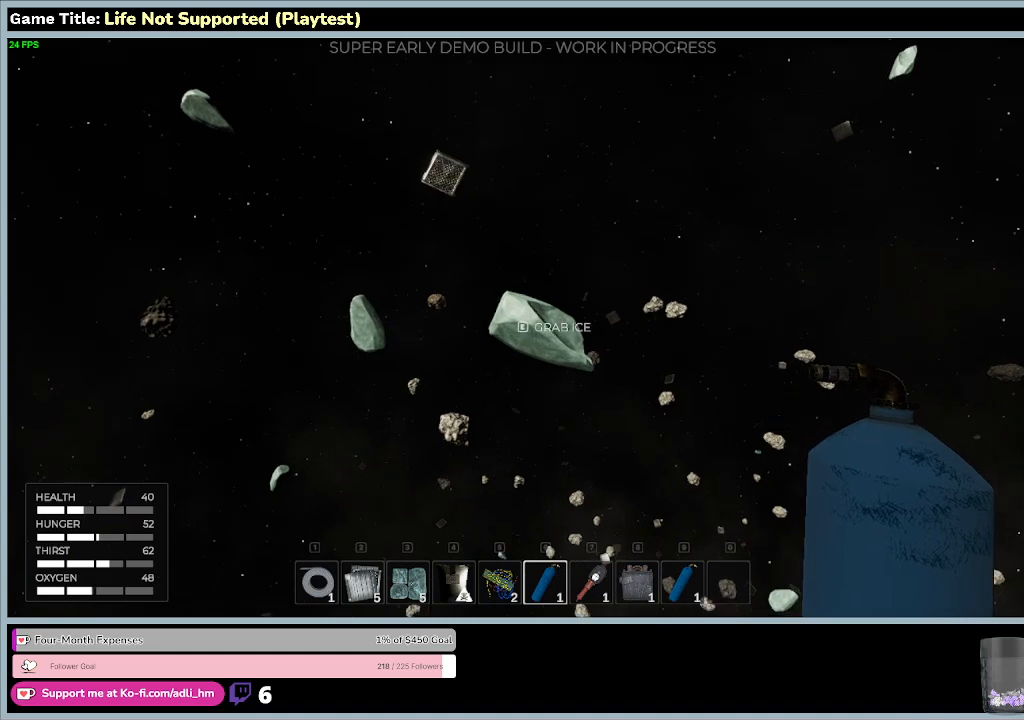
{"keys": ["e", "w"], "mouse": [], "events": [[367, "e", "down"]]}
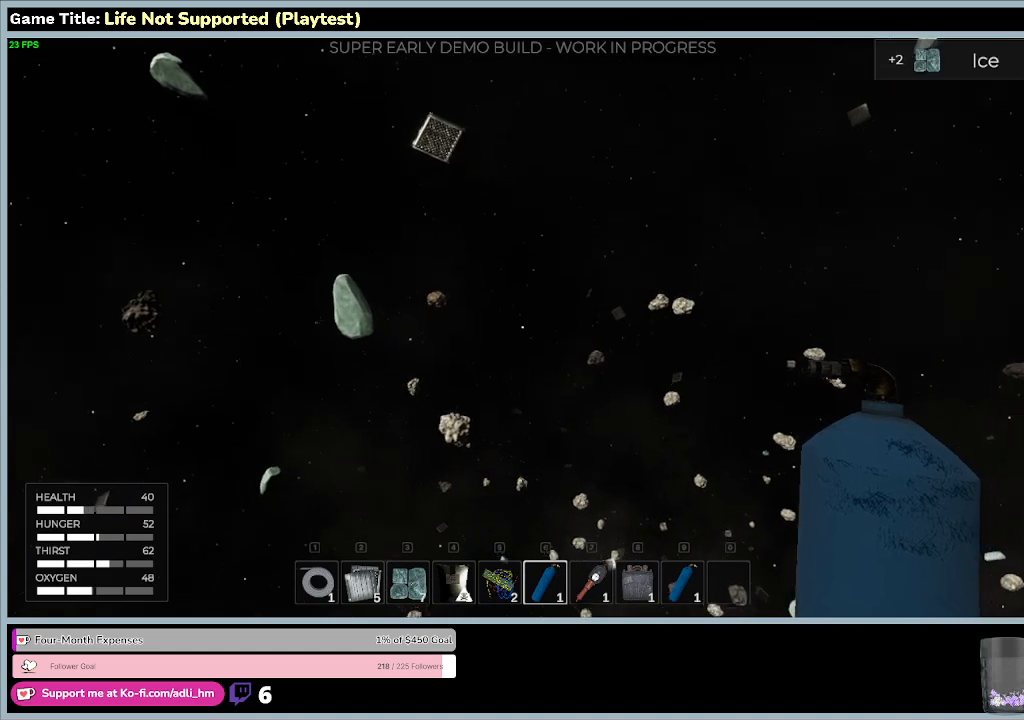
{"keys": [], "mouse": [], "events": [[300, "w", "up"], [433, "e", "up"]]}
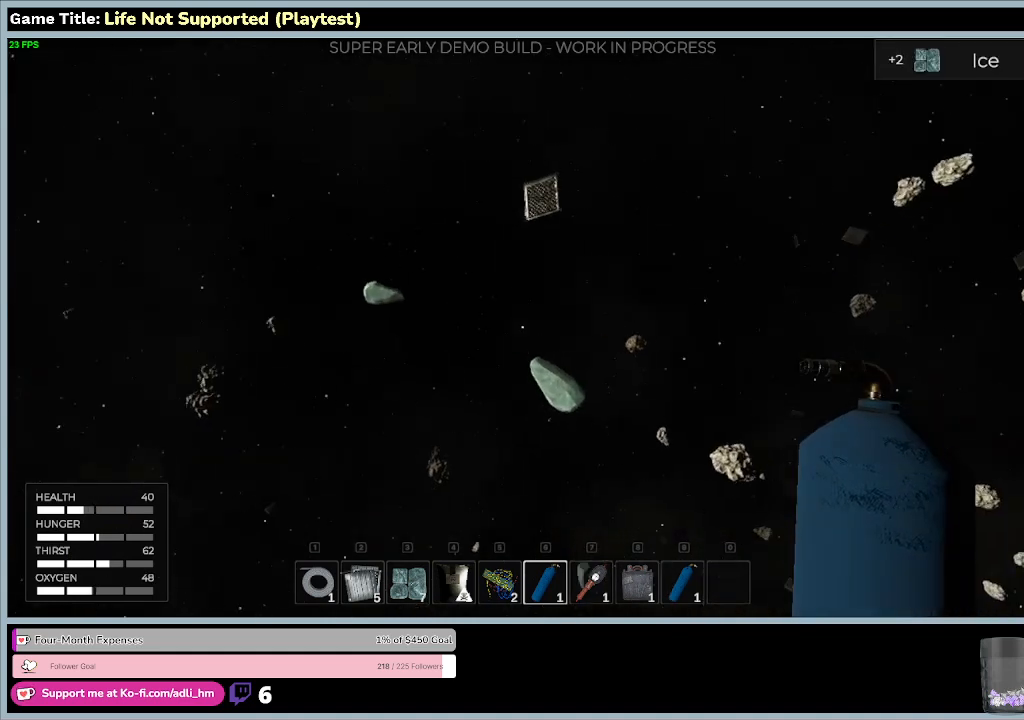
{"keys": ["w"], "mouse": [], "events": [[233, "w", "down"]]}
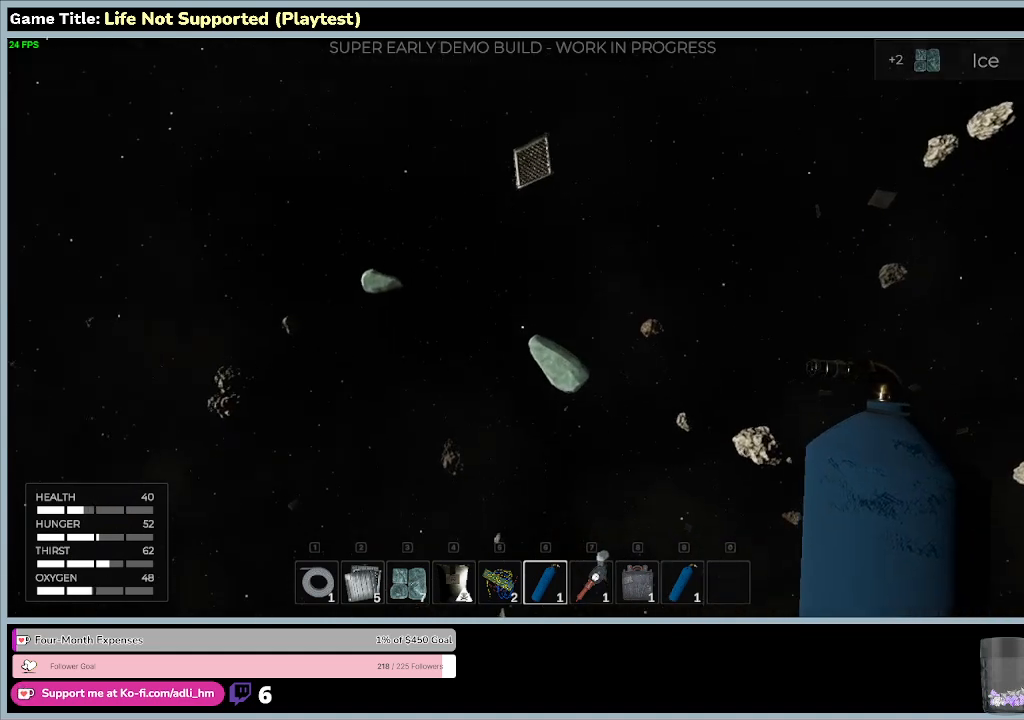
{"keys": ["w"], "mouse": [], "events": []}
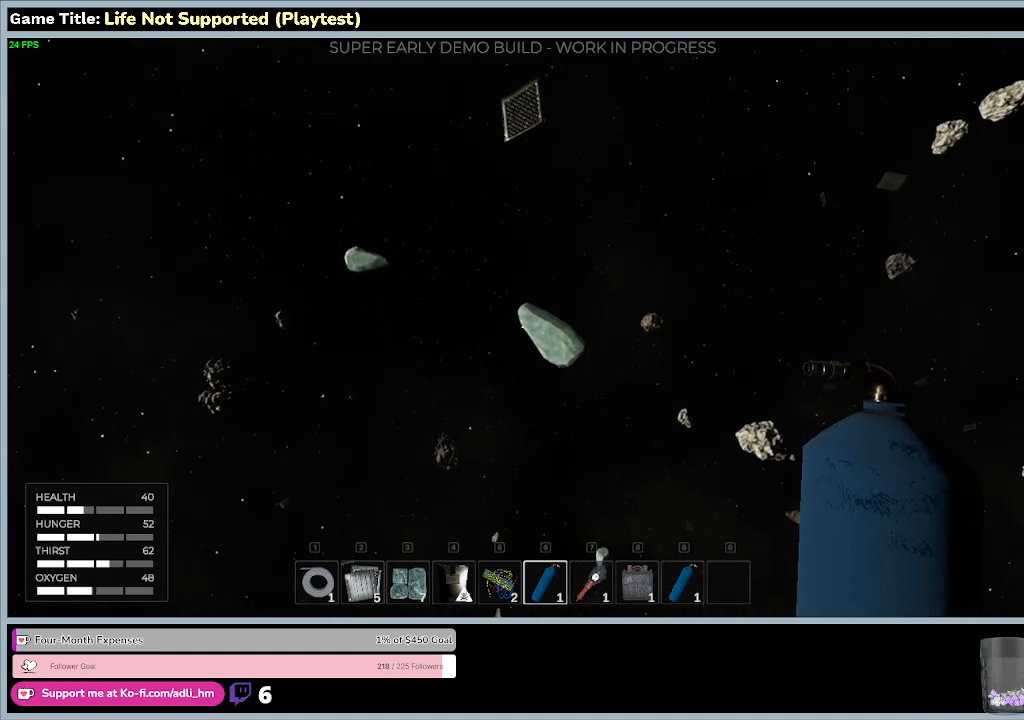
{"keys": ["space"], "mouse": [], "events": [[100, "space", "down"], [100, "w", "up"]]}
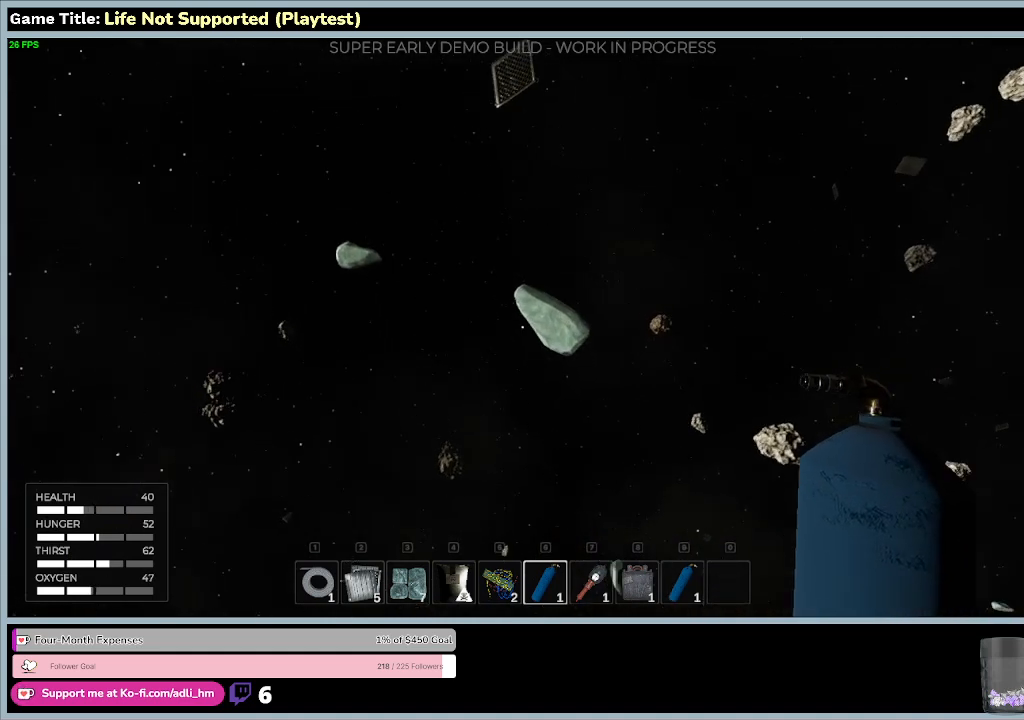
{"keys": [], "mouse": [], "events": [[500, "space", "up"]]}